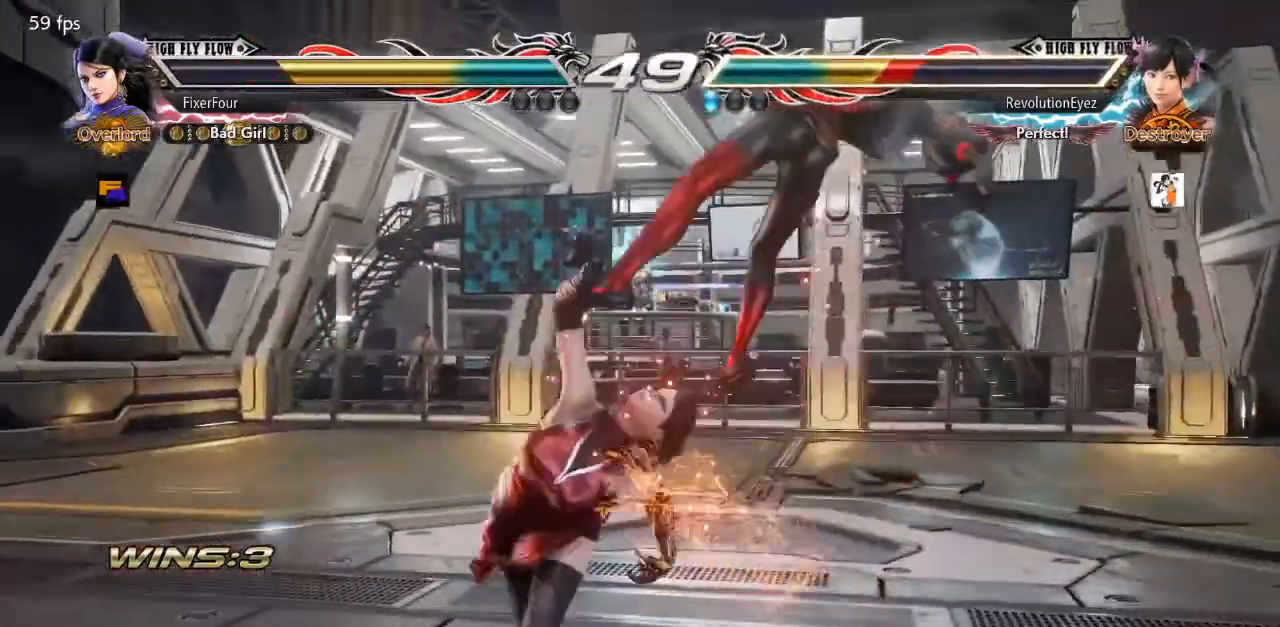
Gameplay with a controller (PlayStation layout); each line is a JSON object with the inputs held at the frame after it. "events" lists button and stick changes between this image and that frame as [ms after this image, input, new state], when the widget could be followed in between. Not read: L1 L2 L3 R1 R2 R3.
{"buttons": [], "events": [[200, "DPAD_DOWN", "down"], [234, "DPAD_RIGHT", "down"], [234, "SQUARE", "down"], [367, "DPAD_DOWN", "up"], [367, "DPAD_RIGHT", "up"], [367, "SQUARE", "up"]]}
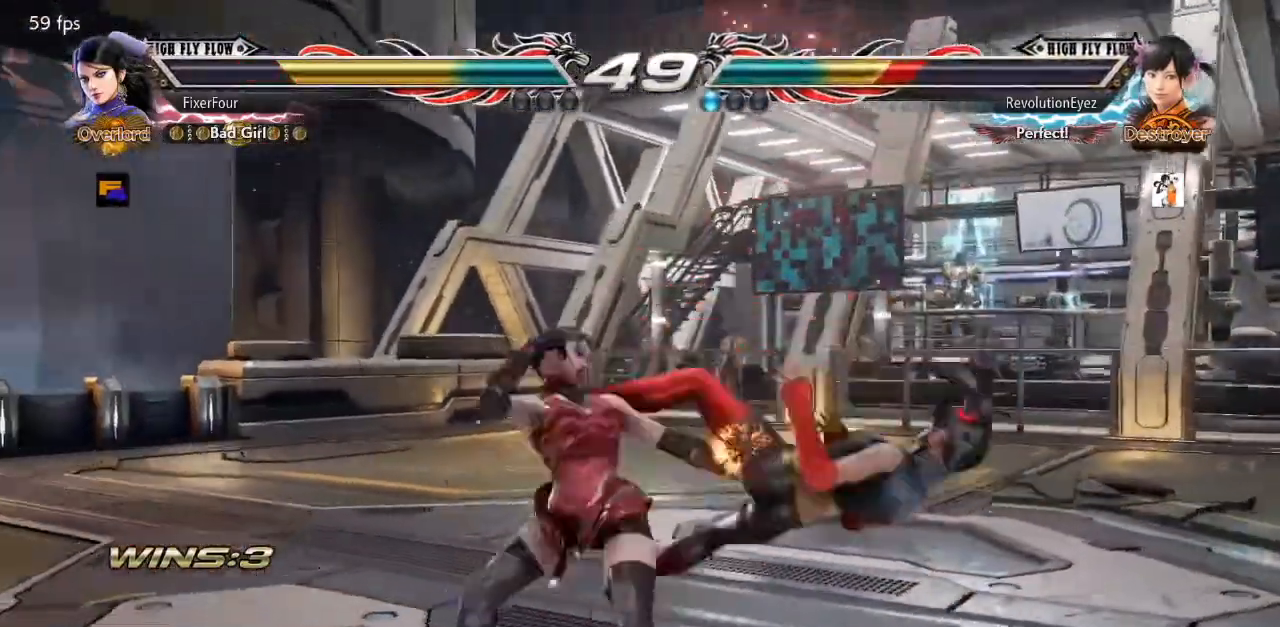
{"buttons": [], "events": [[250, "DPAD_DOWN", "down"], [250, "DPAD_RIGHT", "down"], [283, "SQUARE", "down"], [383, "DPAD_DOWN", "up"], [383, "DPAD_RIGHT", "up"], [400, "SQUARE", "up"]]}
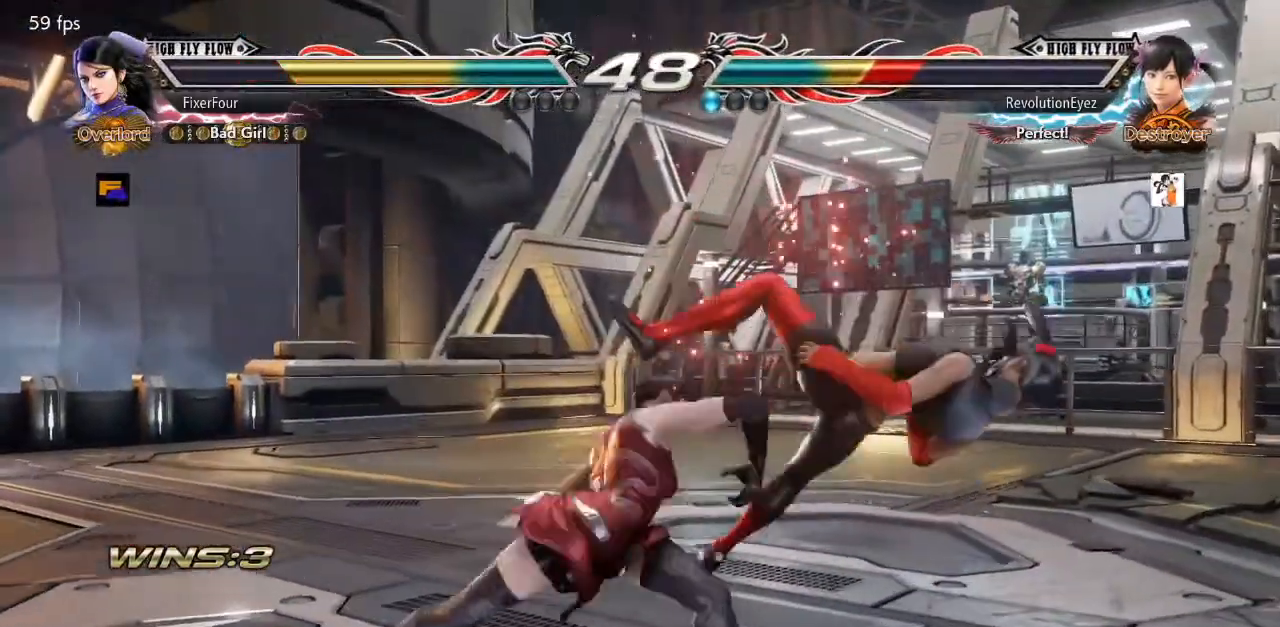
{"buttons": [], "events": [[317, "DPAD_RIGHT", "down"], [367, "TRIANGLE", "down"], [467, "DPAD_RIGHT", "up"], [484, "TRIANGLE", "up"]]}
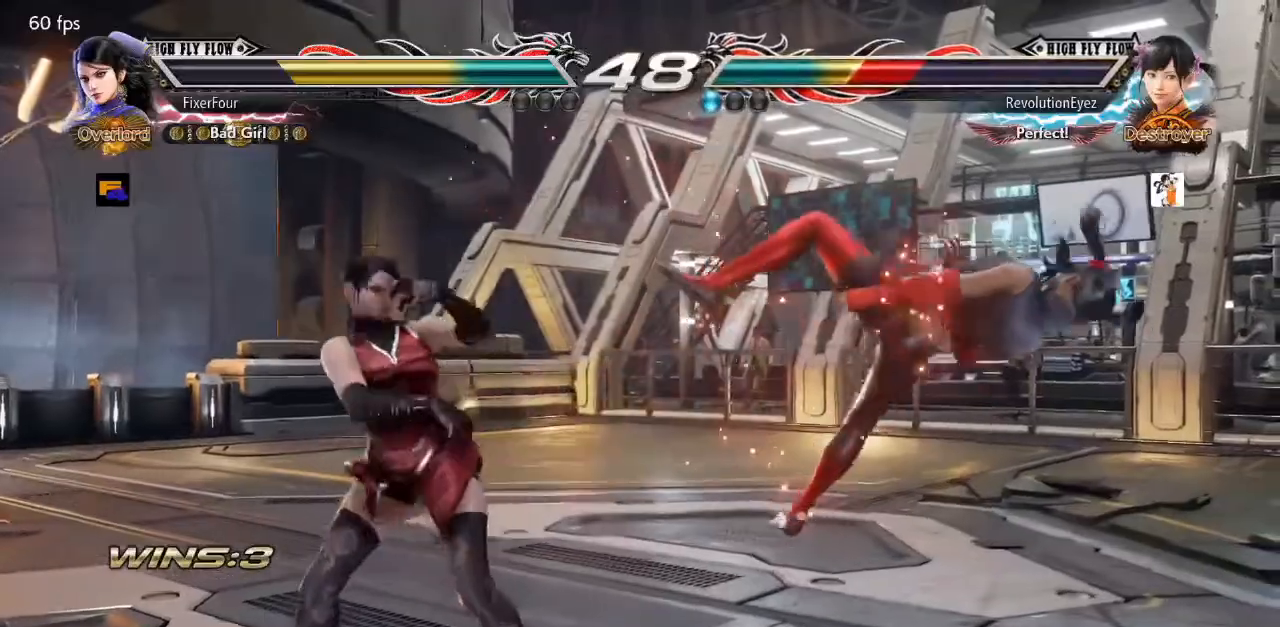
{"buttons": [], "events": [[16, "CROSS", "down"], [100, "CROSS", "up"]]}